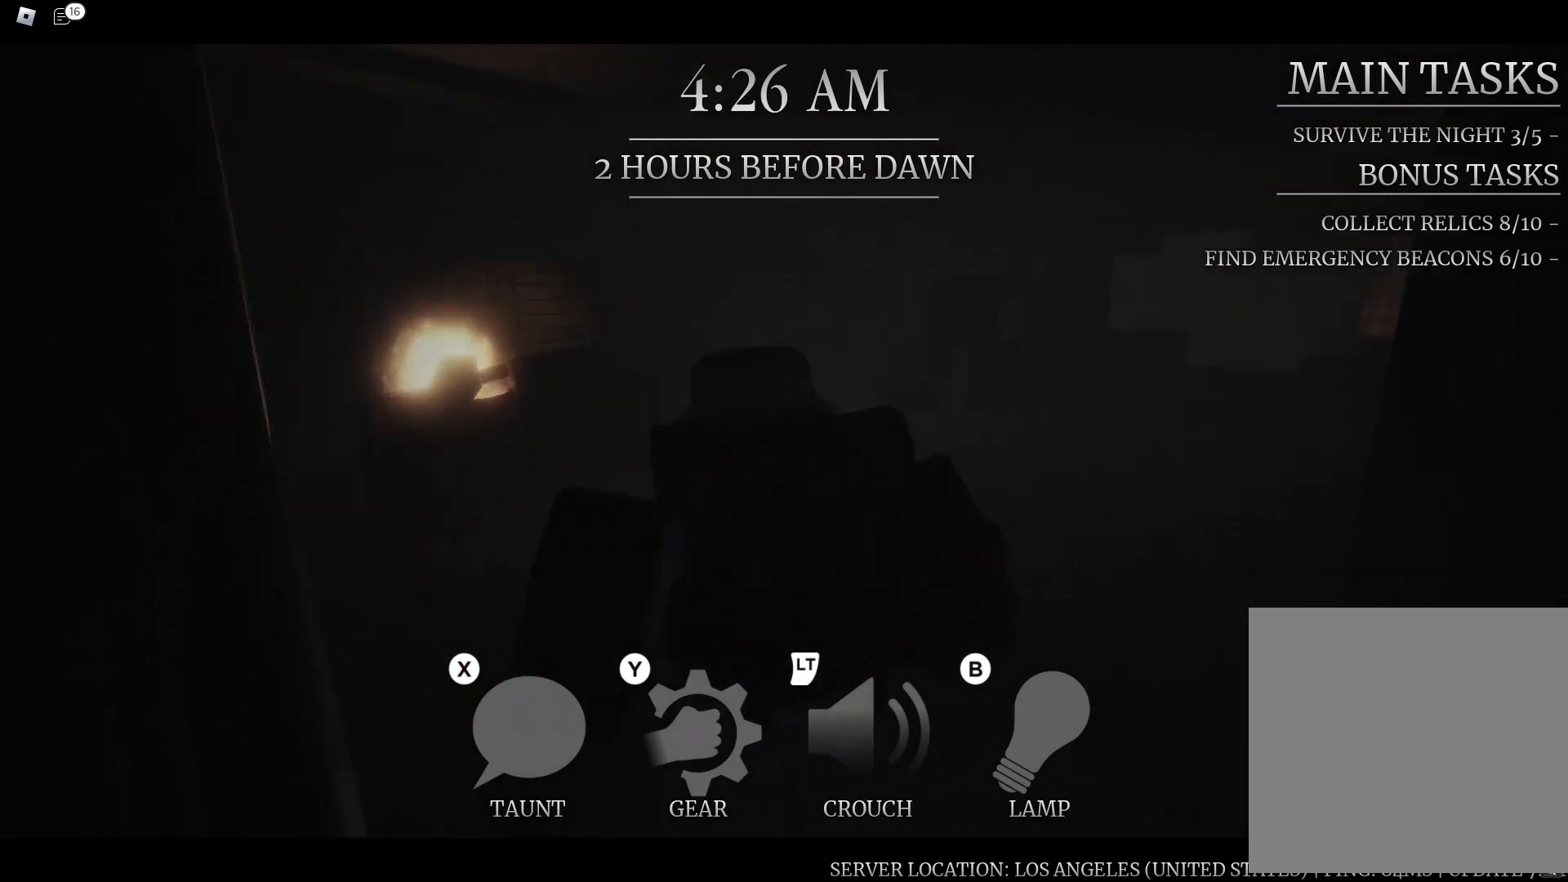
Gameplay with a controller (Xbox layout); each line is a JSON object with the inputs held at the frame after it. "button_events" lists button changes between this image and that frame as [ms after this image, input, new state], when the widget could be followed in between (sticks are given only as held states).
{"buttons": [], "left_stick": "up", "right_stick": "center", "button_events": []}
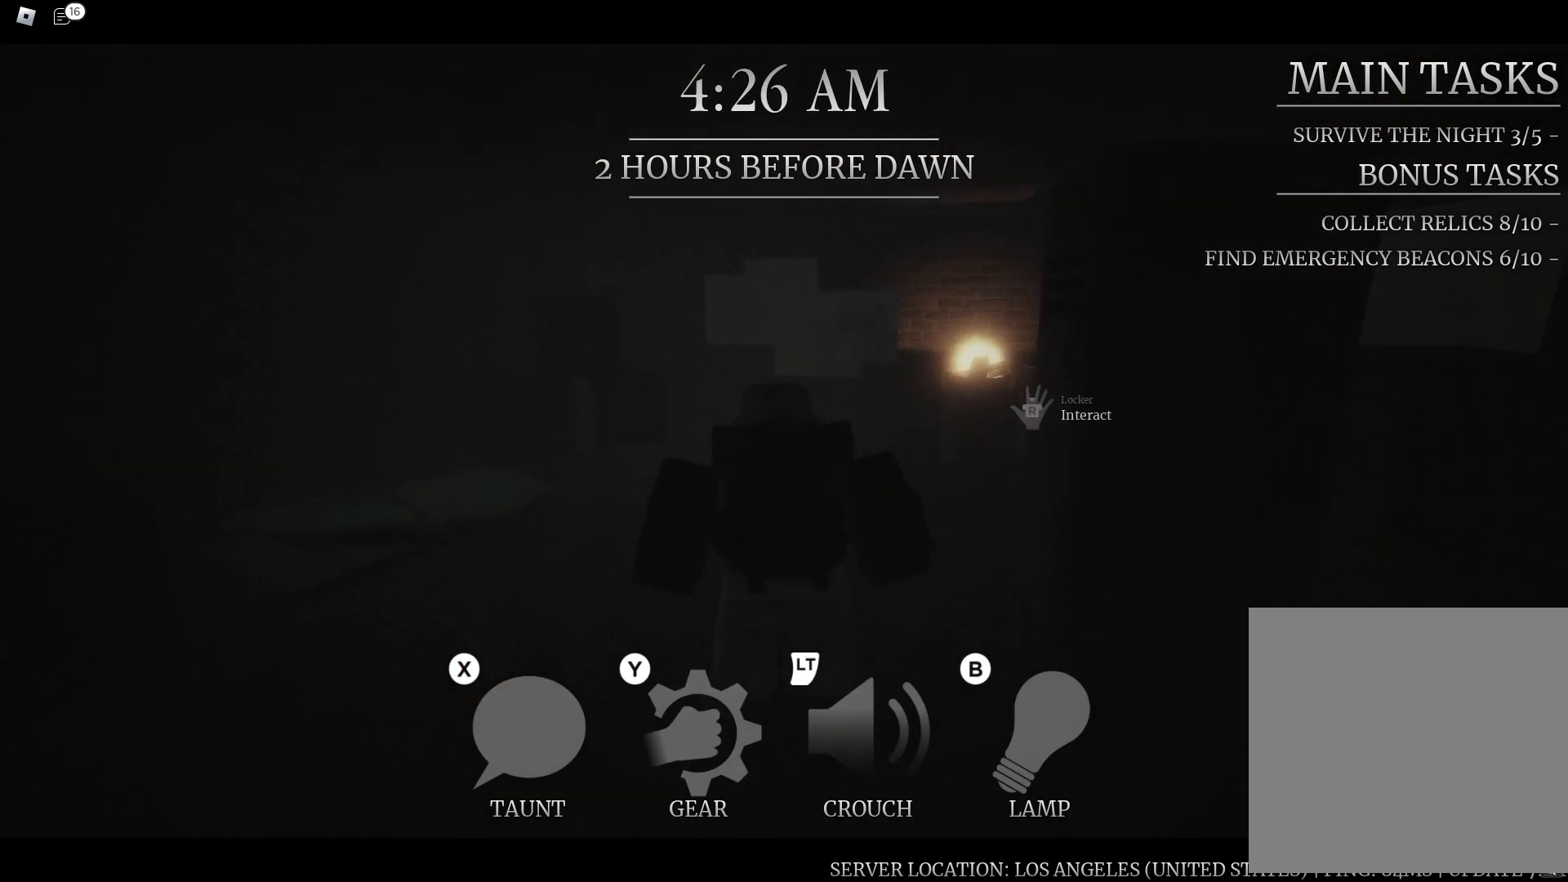
{"buttons": [], "left_stick": "up", "right_stick": "center", "button_events": []}
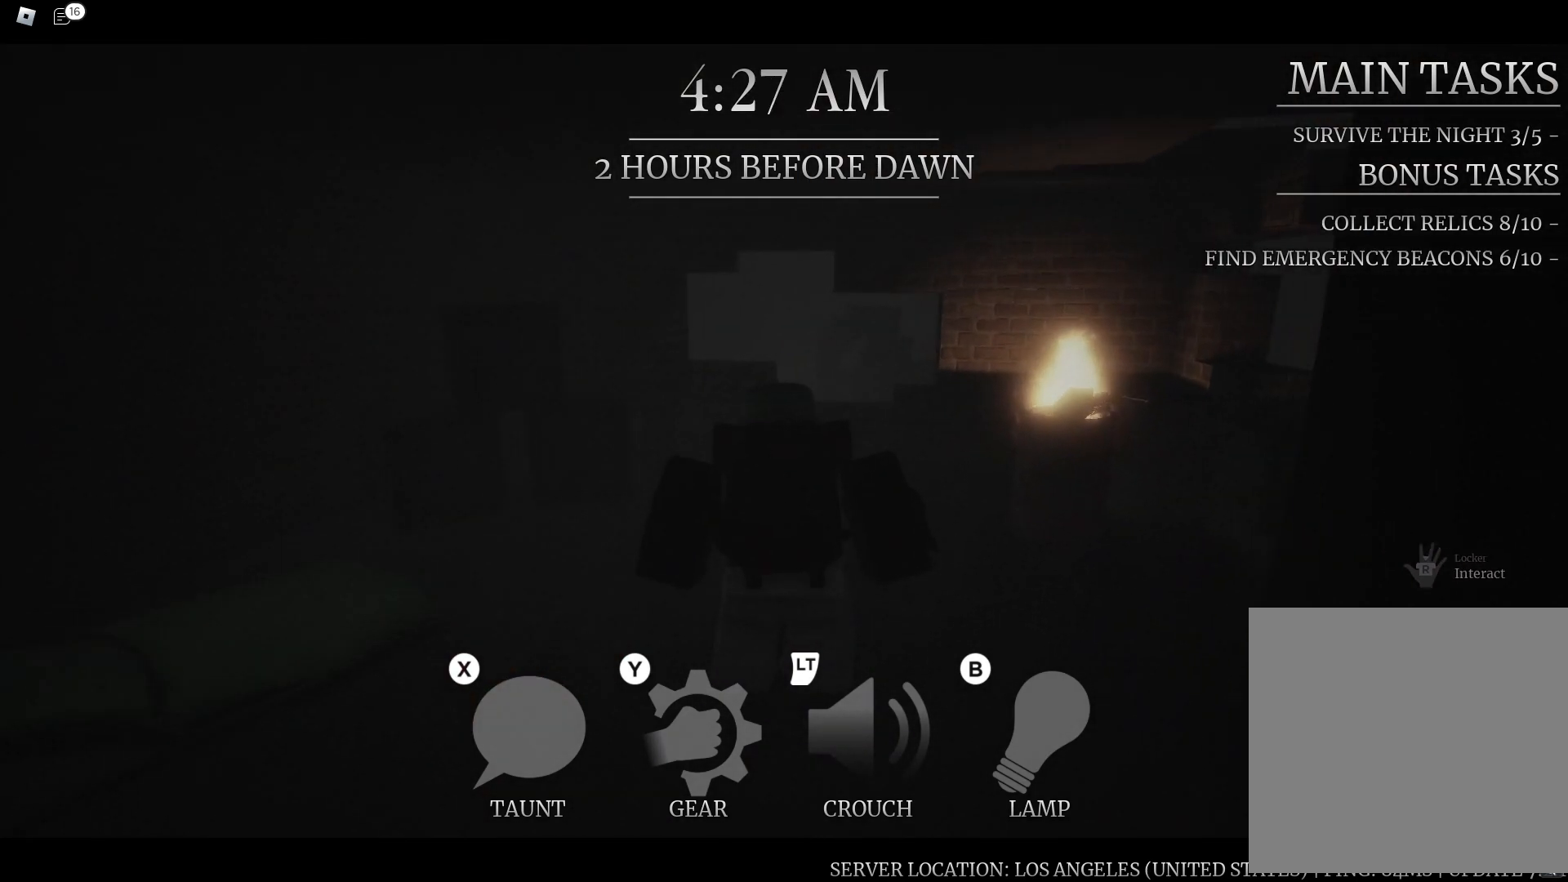
{"buttons": [], "left_stick": "up", "right_stick": "center", "button_events": []}
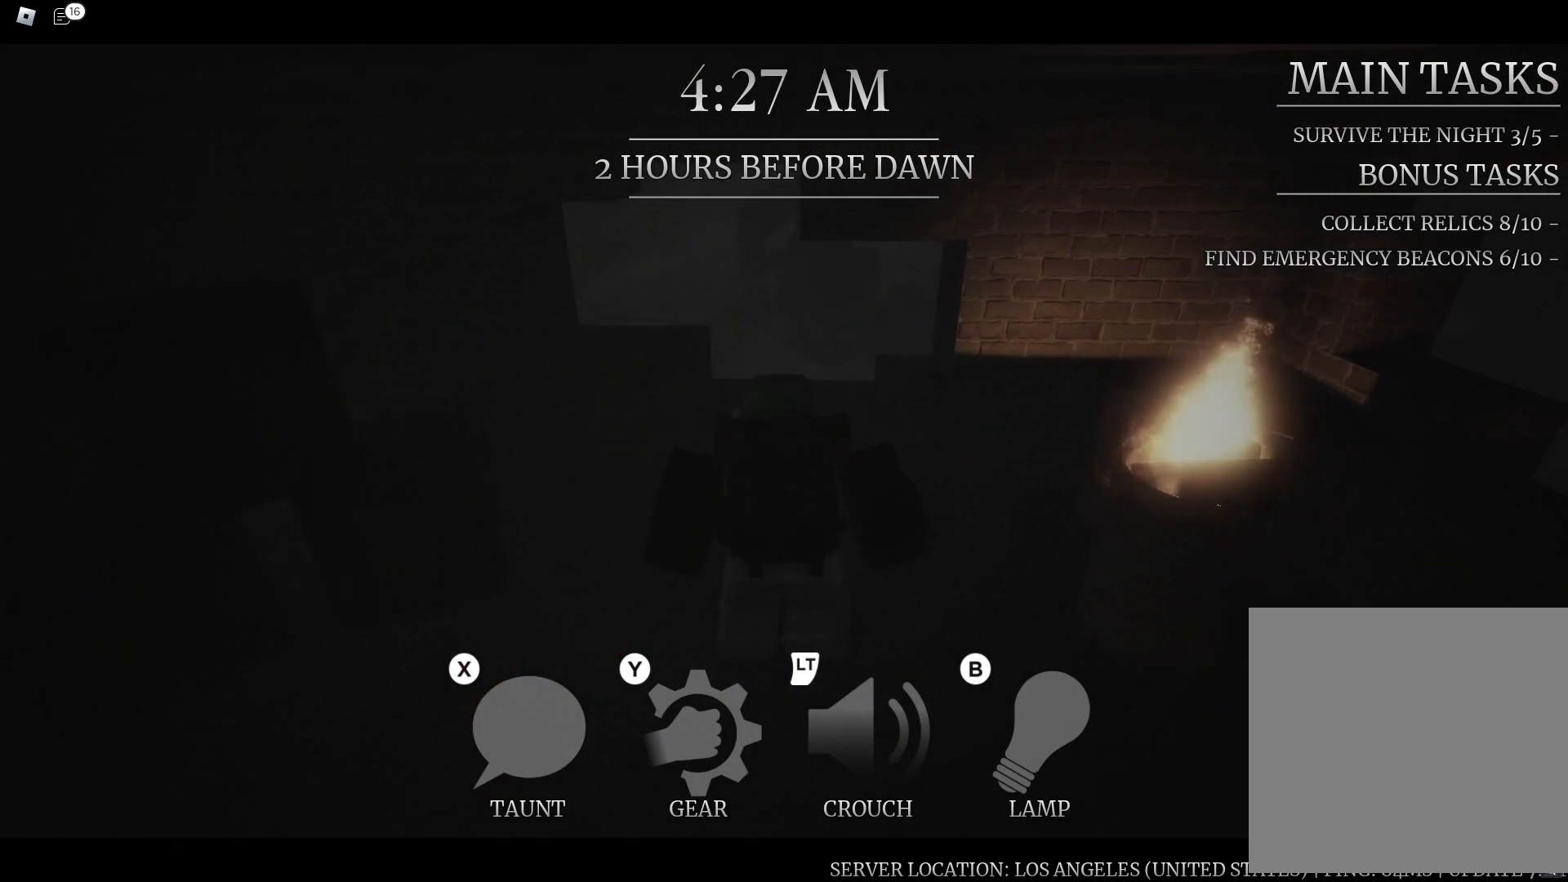
{"buttons": [], "left_stick": "left", "right_stick": "right", "button_events": [[300, "A", "down"], [400, "A", "up"]]}
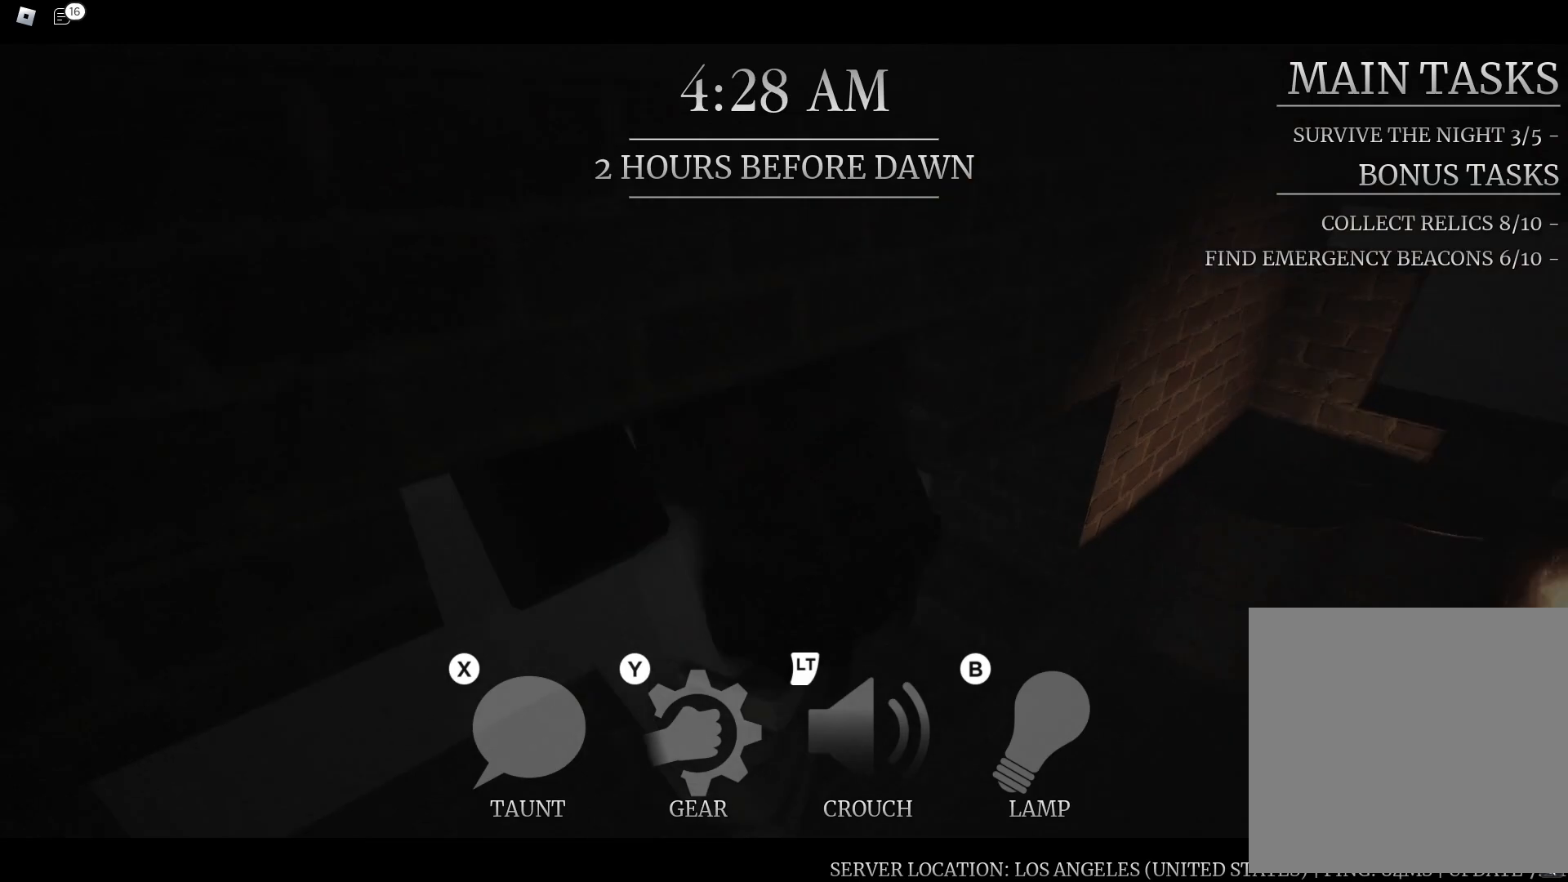
{"buttons": [], "left_stick": "up-right", "right_stick": "center", "button_events": []}
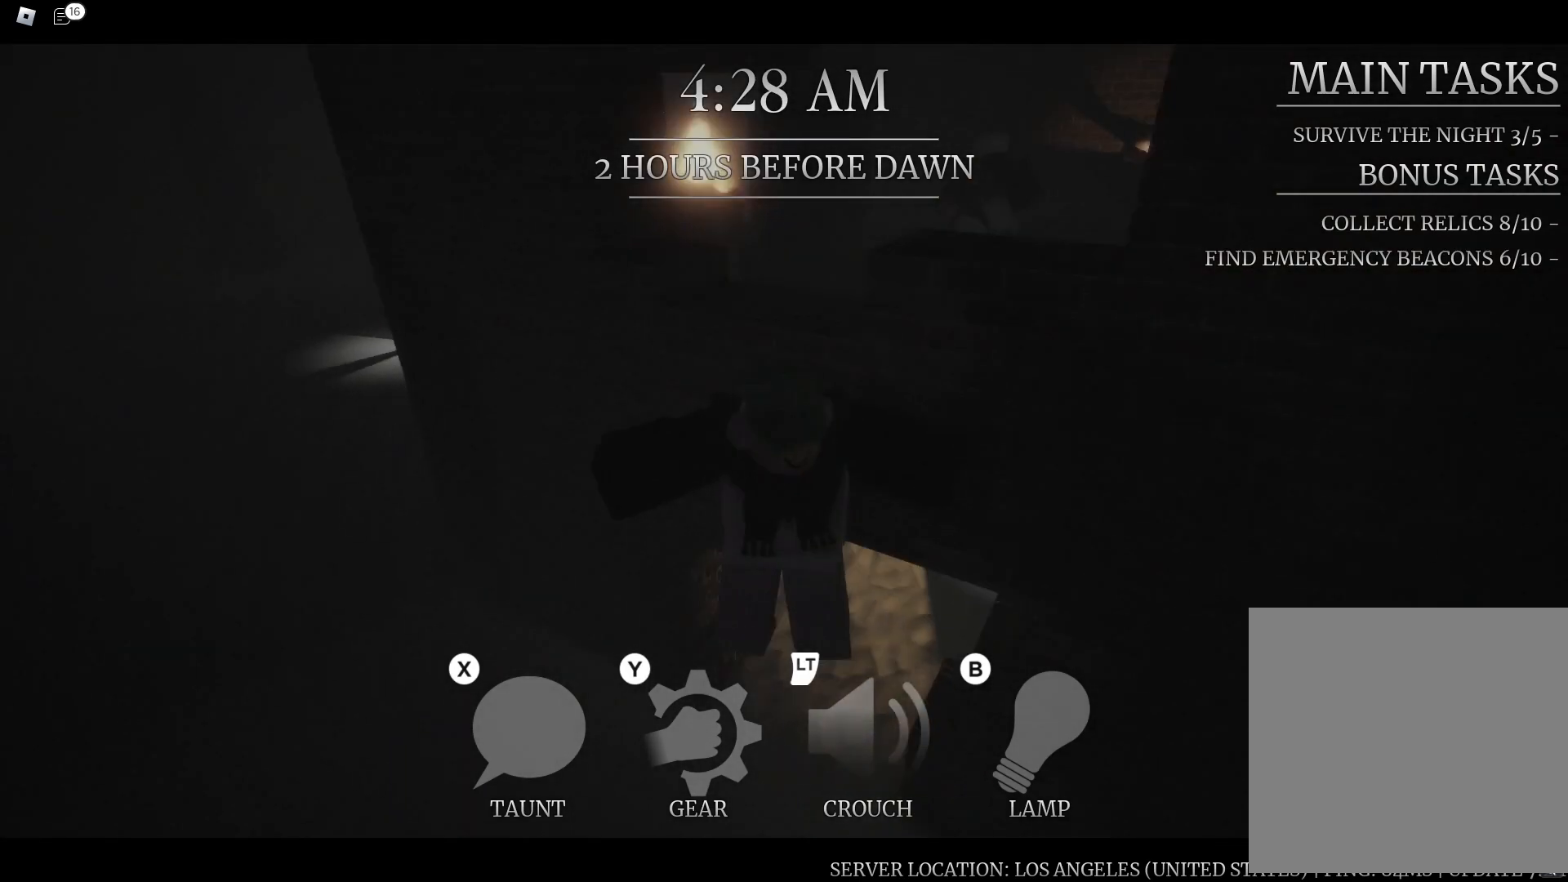
{"buttons": [], "left_stick": "down-right", "right_stick": "up-right", "button_events": []}
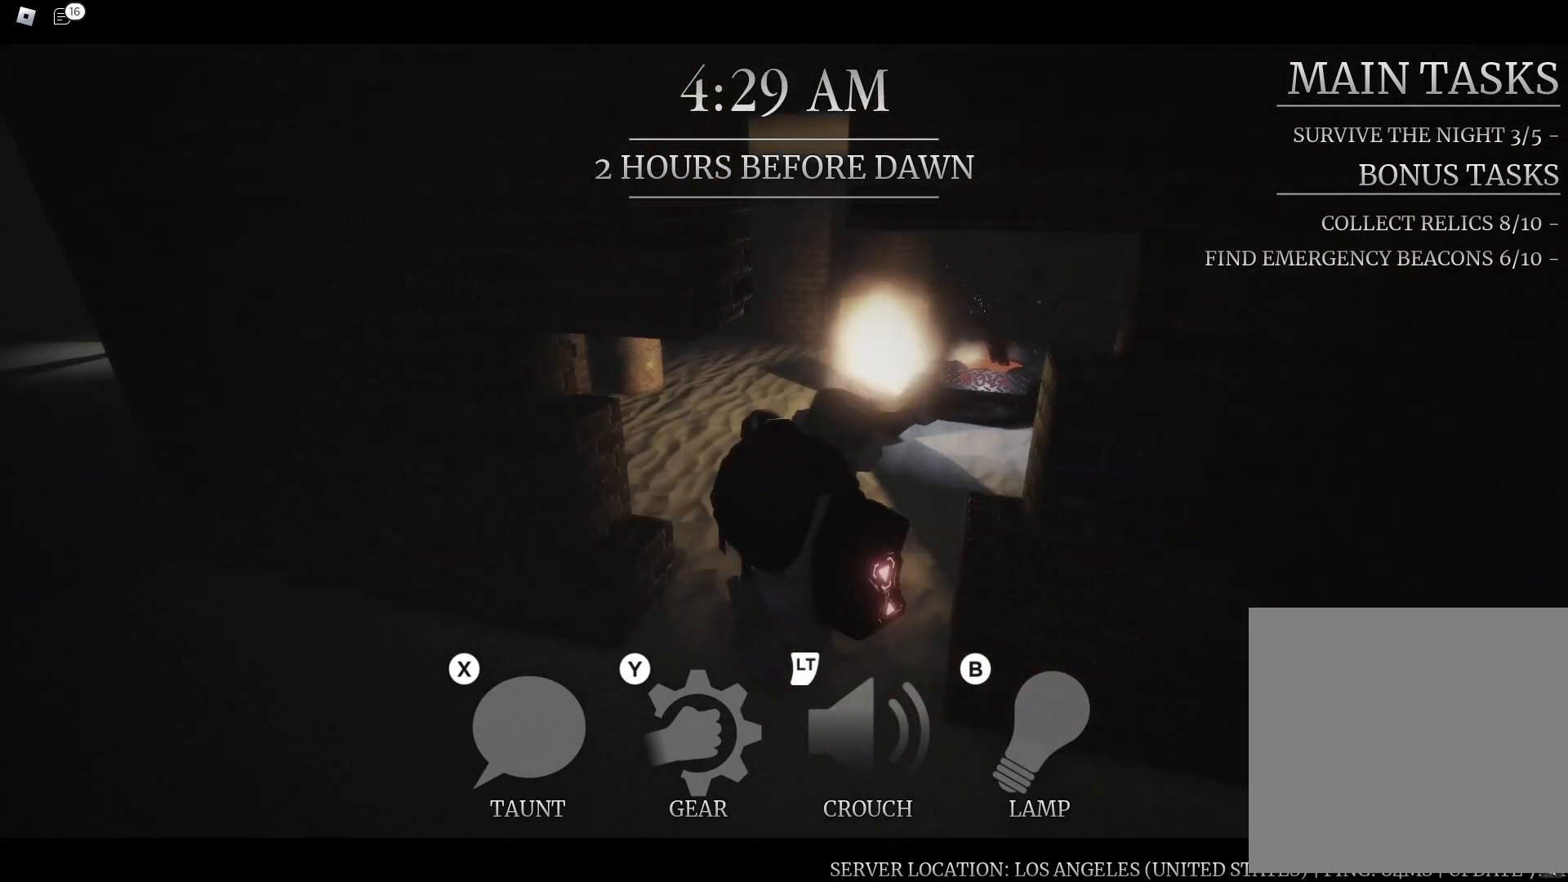
{"buttons": [], "left_stick": "right", "right_stick": "center", "button_events": []}
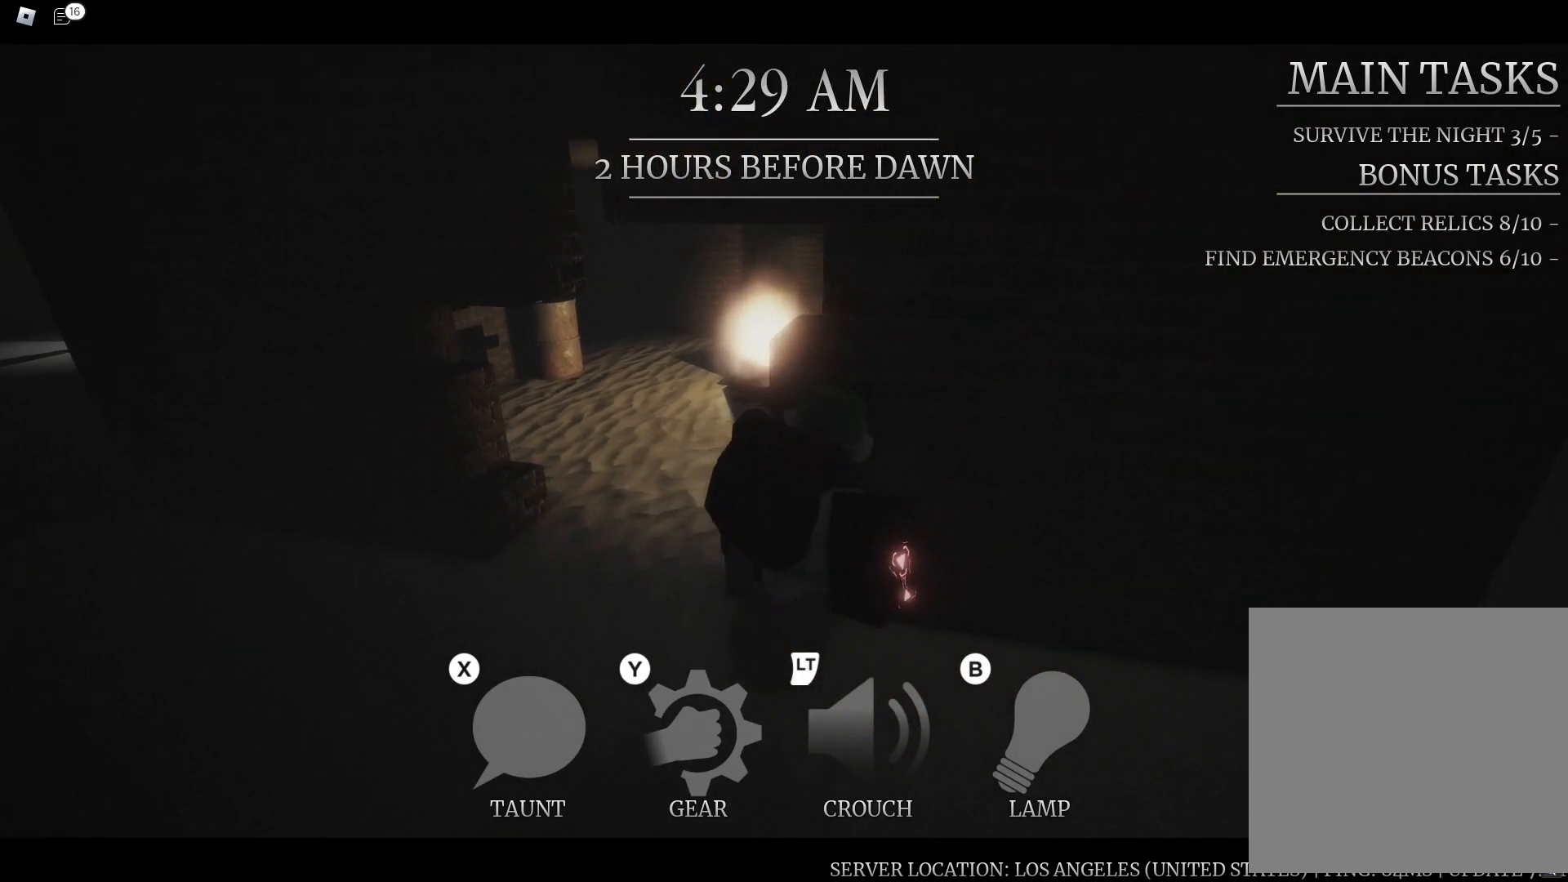
{"buttons": [], "left_stick": "right", "right_stick": "center", "button_events": []}
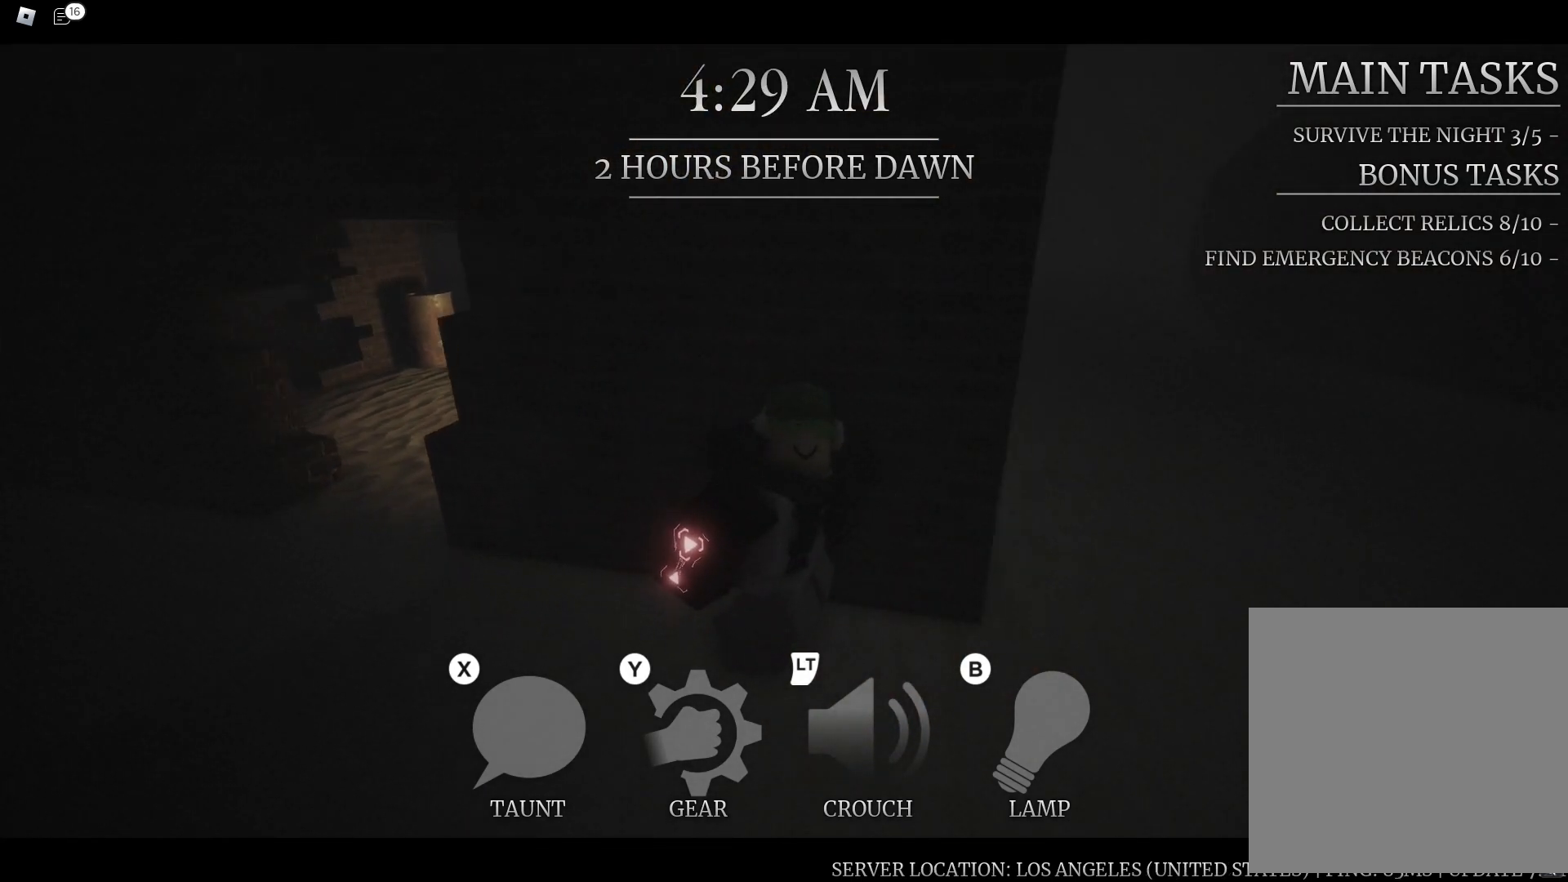
{"buttons": [], "left_stick": "up-right", "right_stick": "left", "button_events": []}
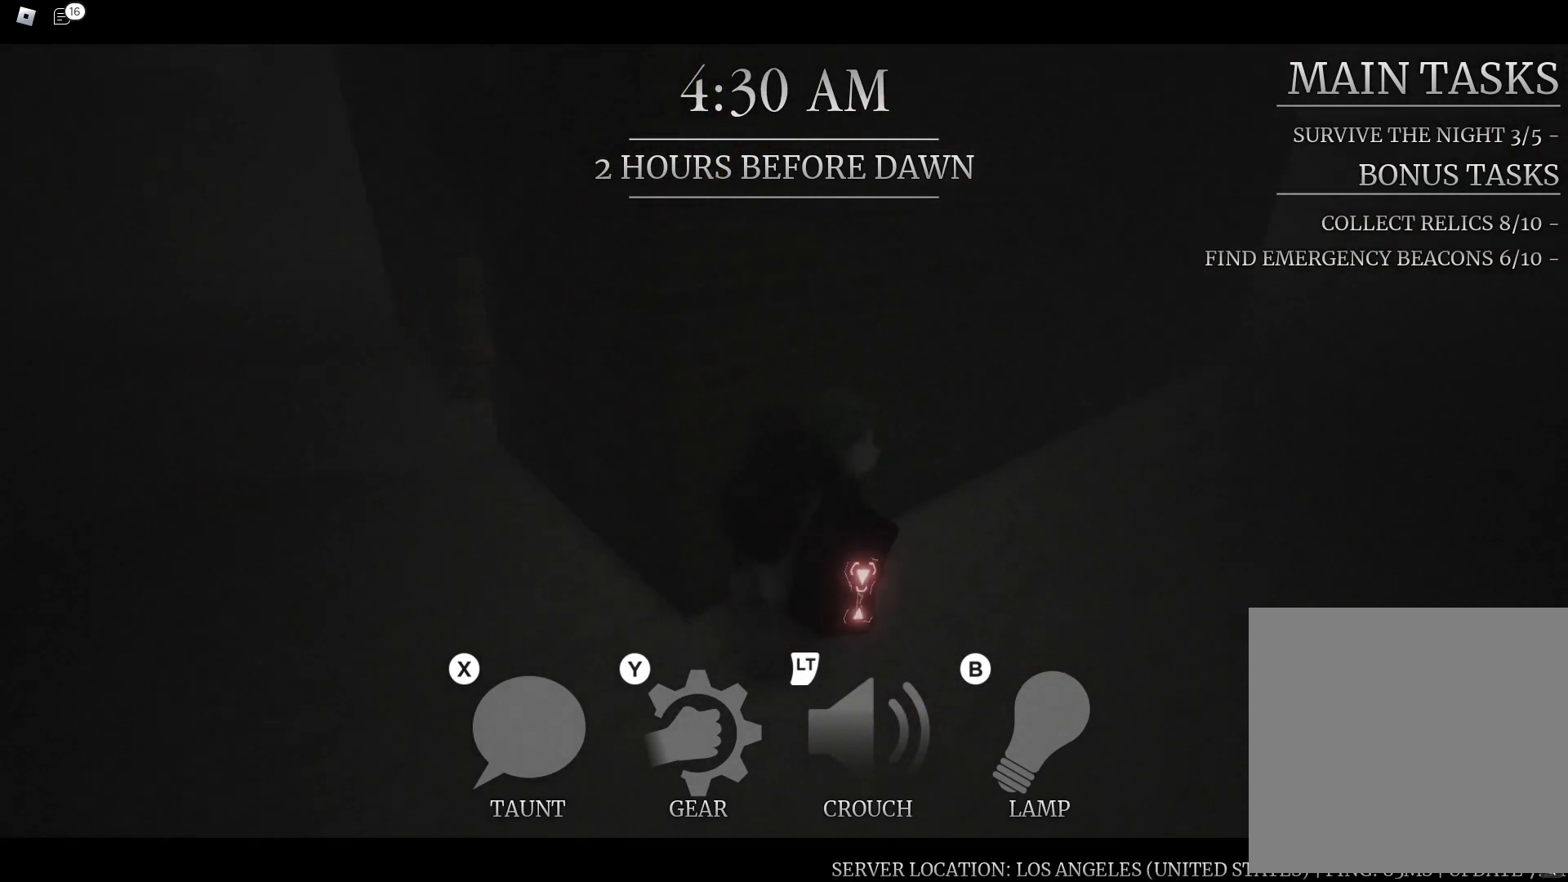
{"buttons": [], "left_stick": "up-right", "right_stick": "center", "button_events": []}
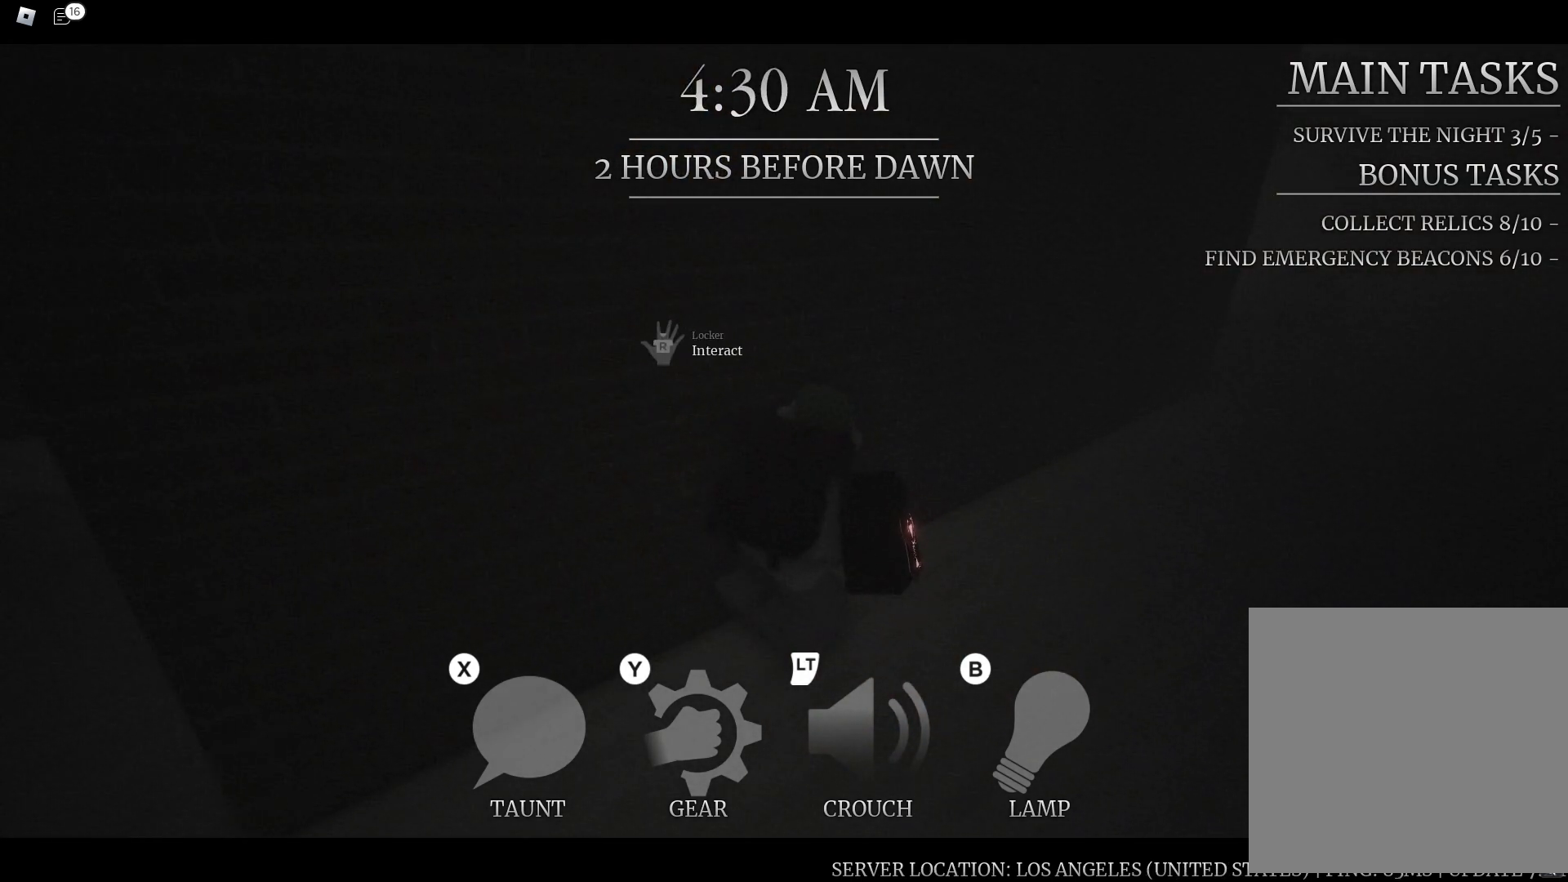
{"buttons": [], "left_stick": "up-right", "right_stick": "center", "button_events": []}
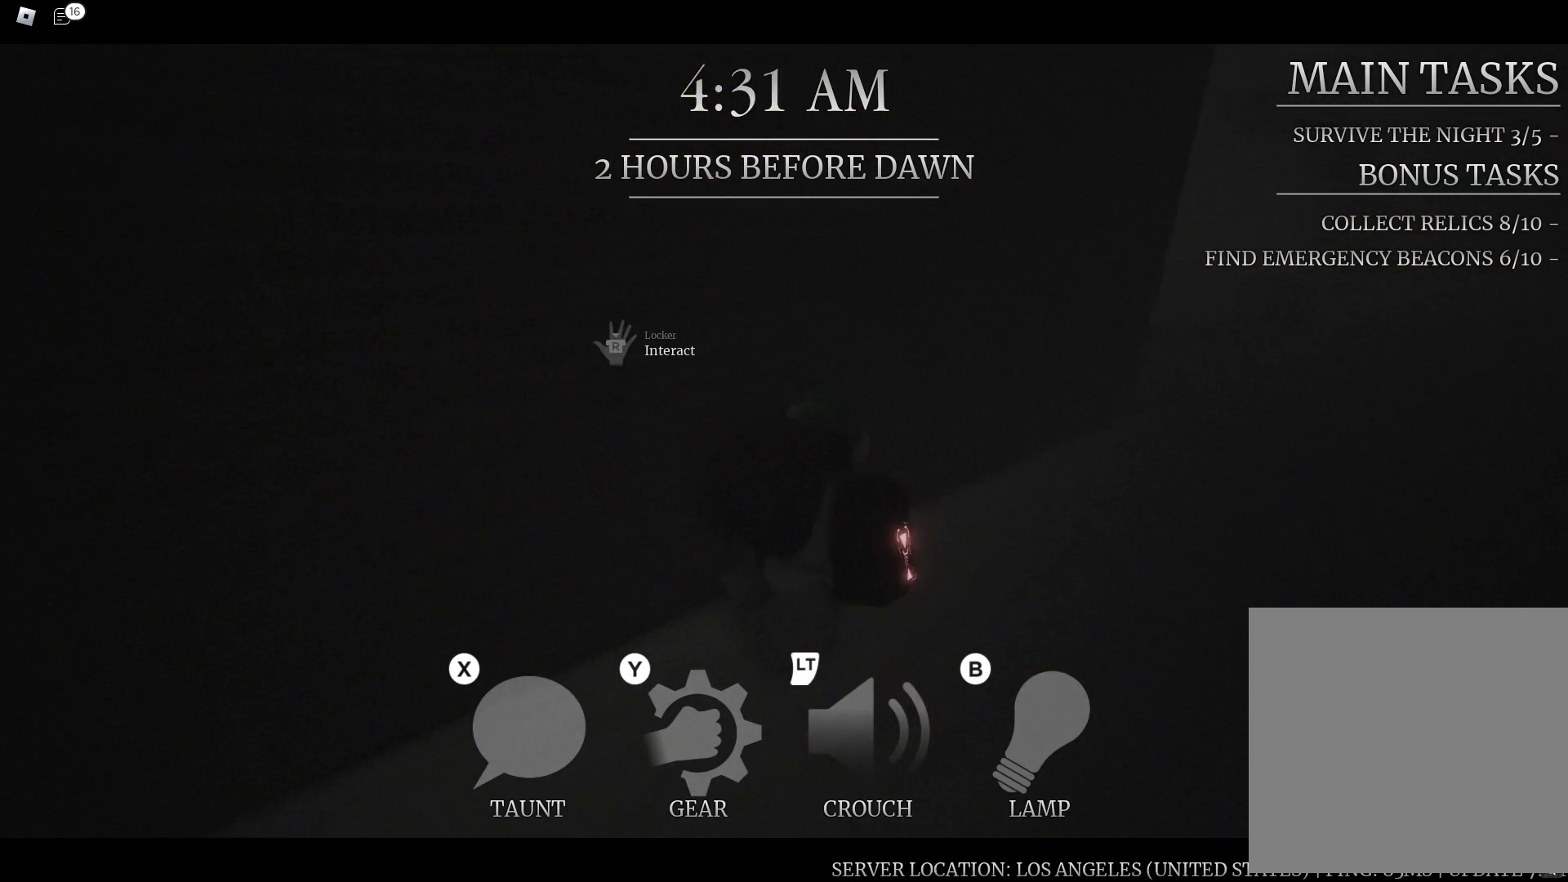
{"buttons": [], "left_stick": "up-right", "right_stick": "center", "button_events": []}
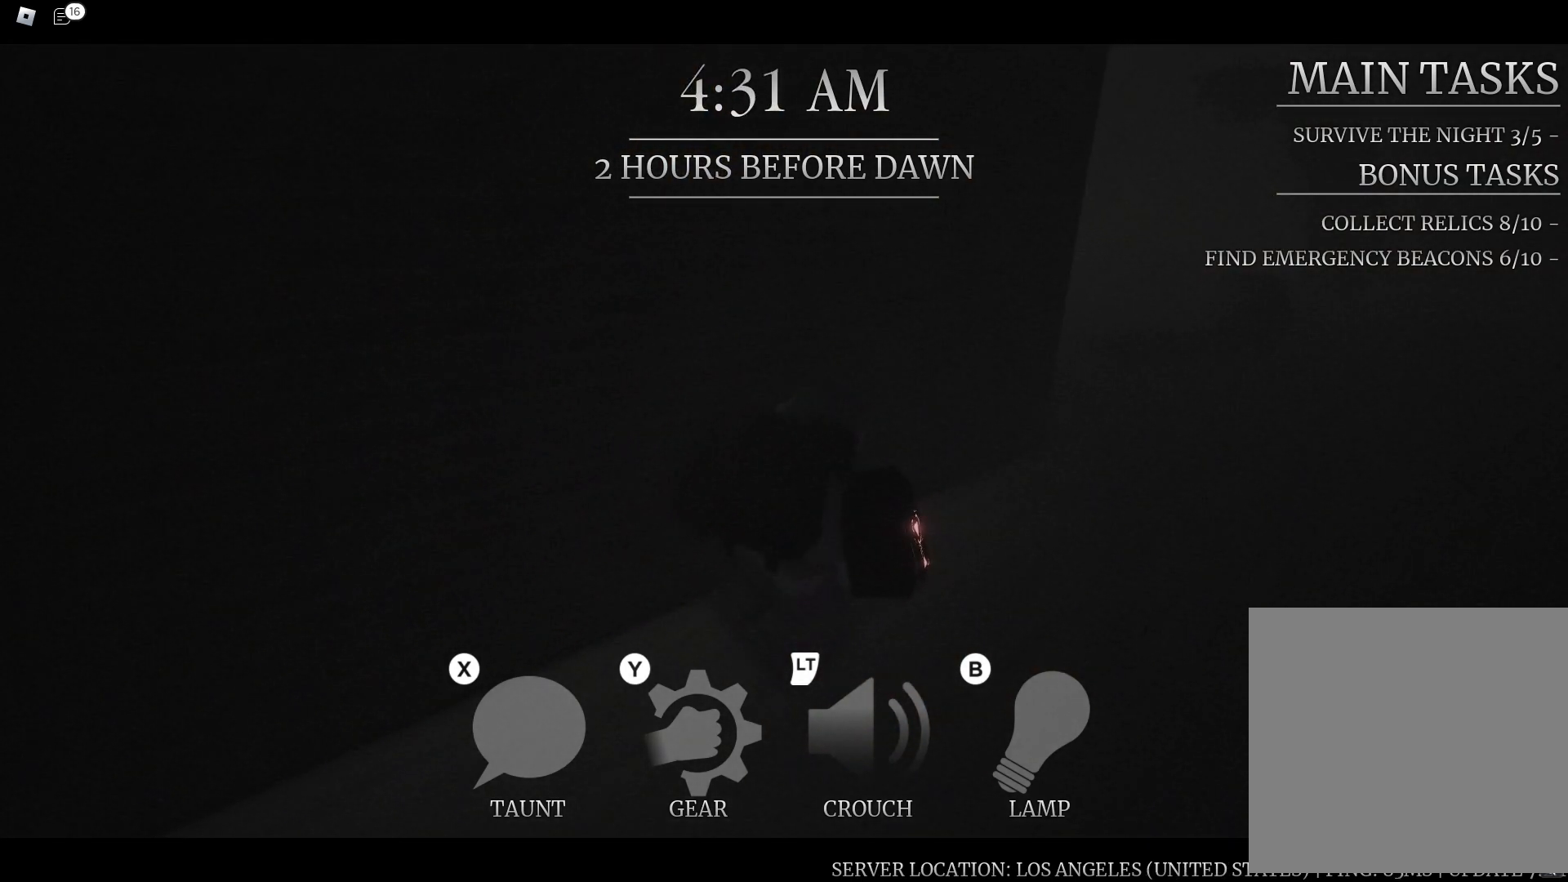
{"buttons": [], "left_stick": "right", "right_stick": "left", "button_events": []}
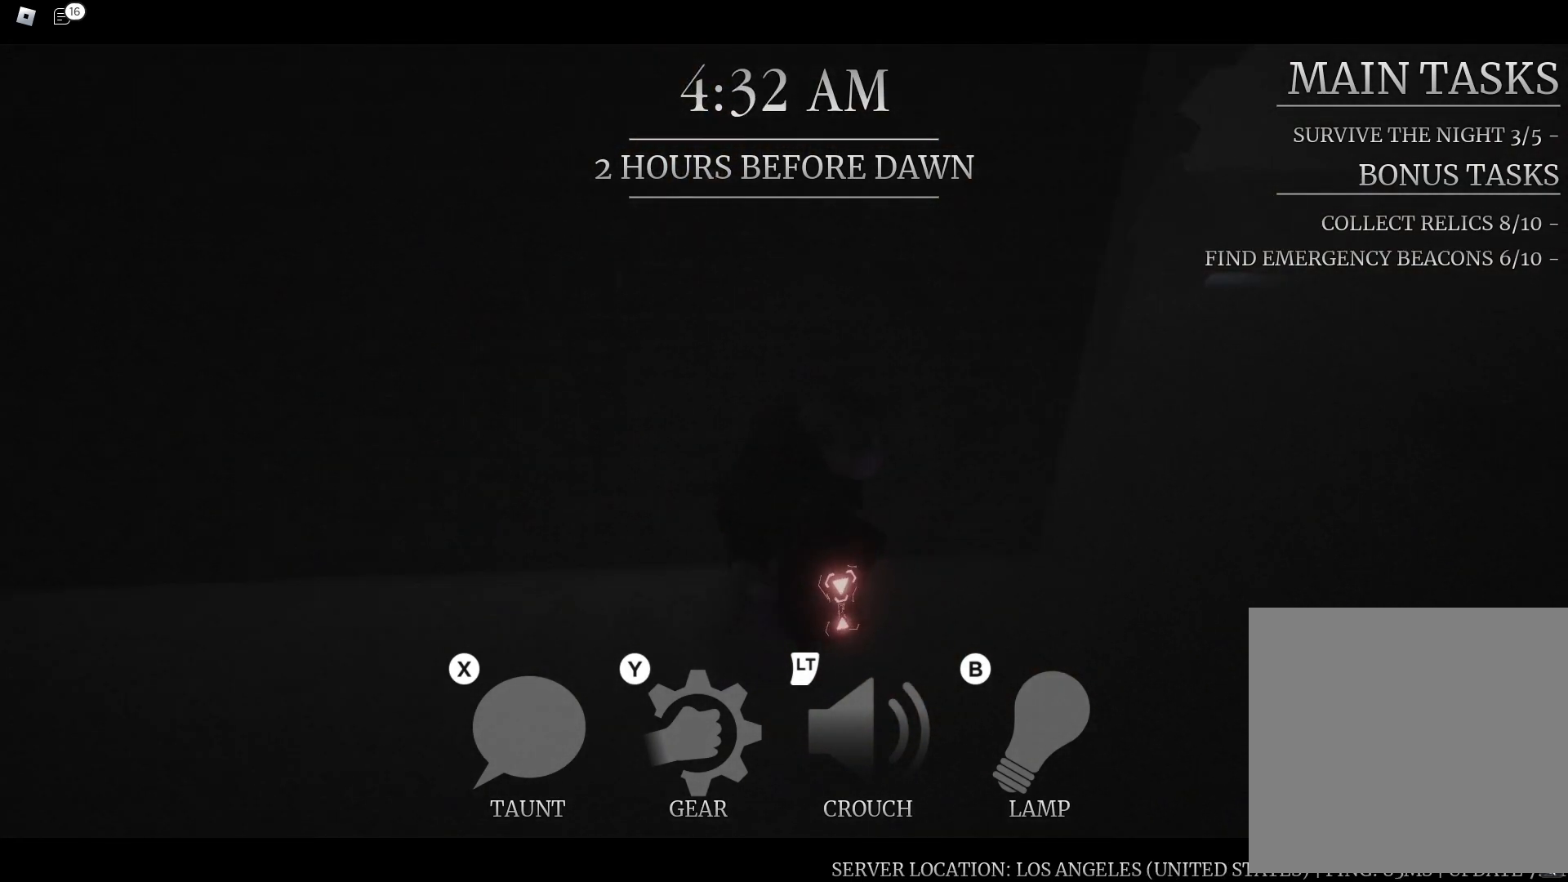
{"buttons": [], "left_stick": "right", "right_stick": "up-left", "button_events": []}
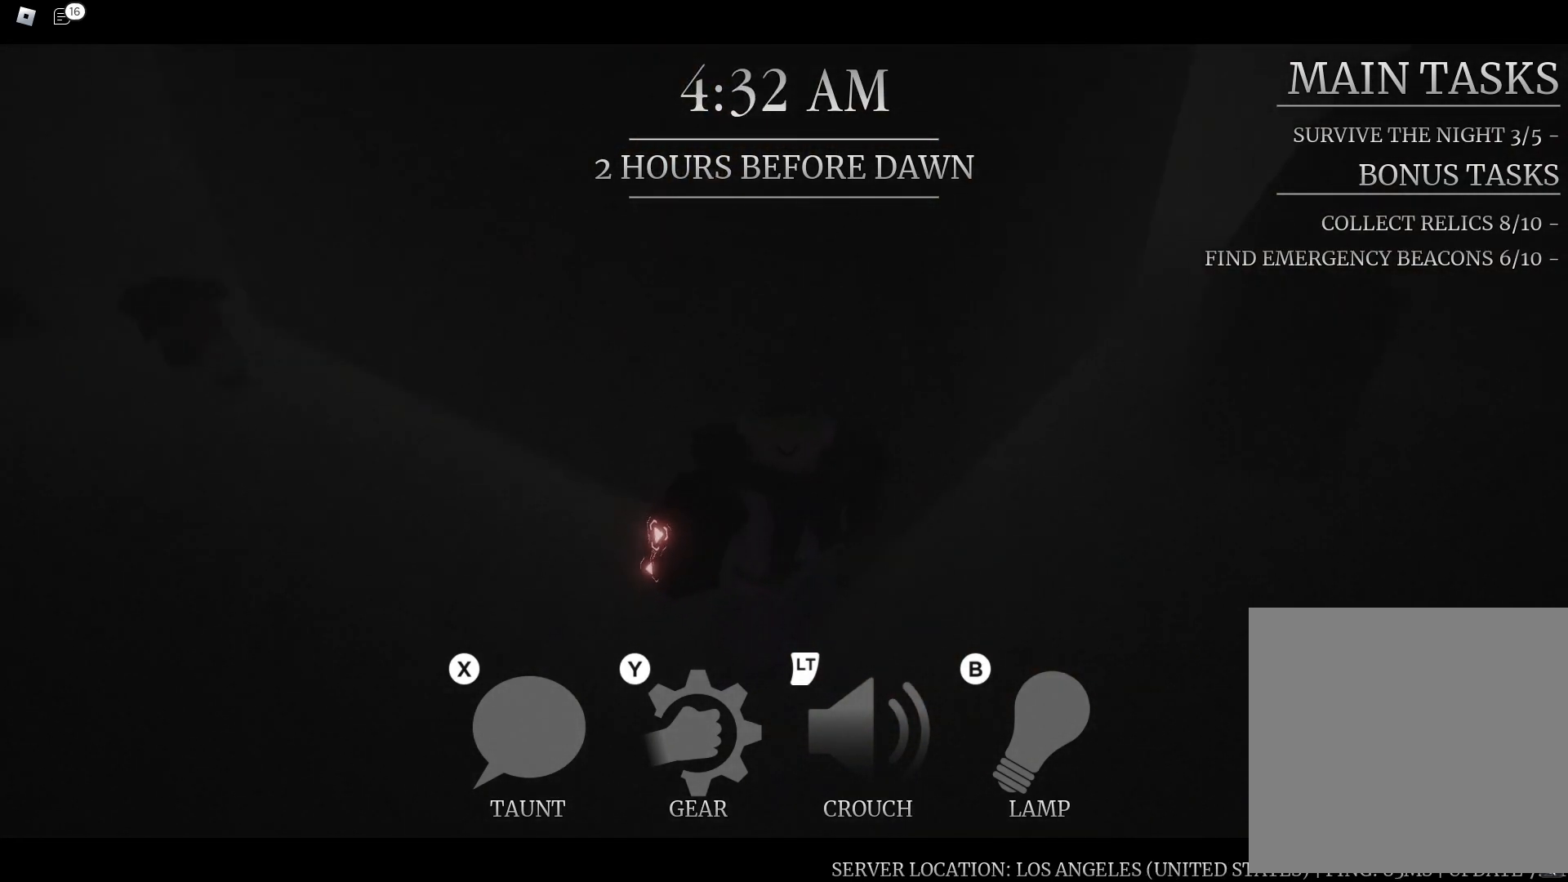
{"buttons": [], "left_stick": "up-right", "right_stick": "center", "button_events": []}
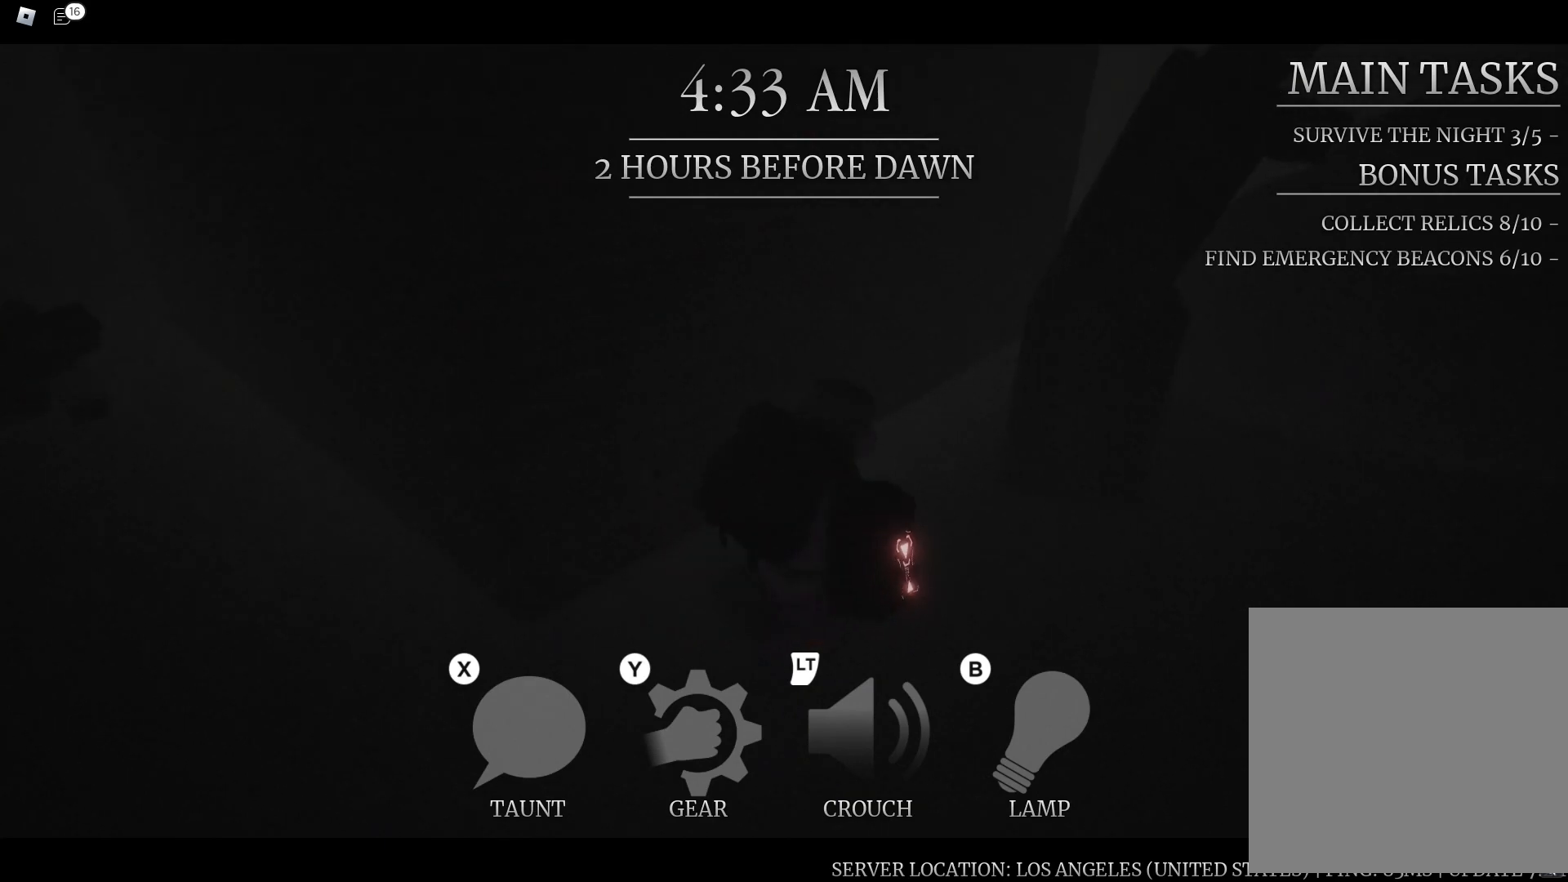
{"buttons": [], "left_stick": "up-right", "right_stick": "right", "button_events": []}
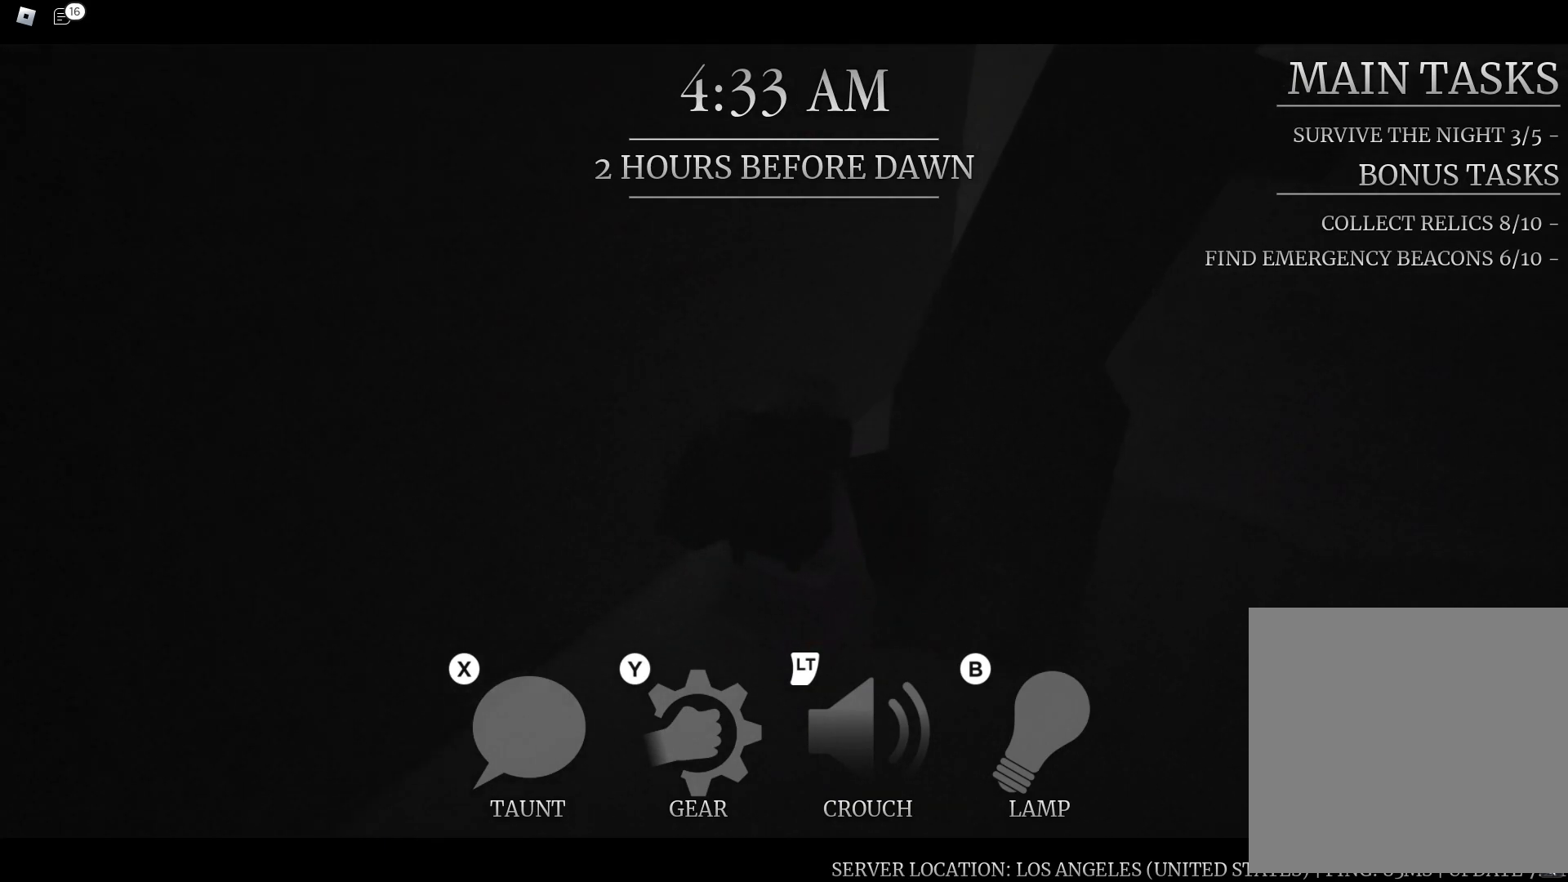
{"buttons": [], "left_stick": "up-right", "right_stick": "center", "button_events": []}
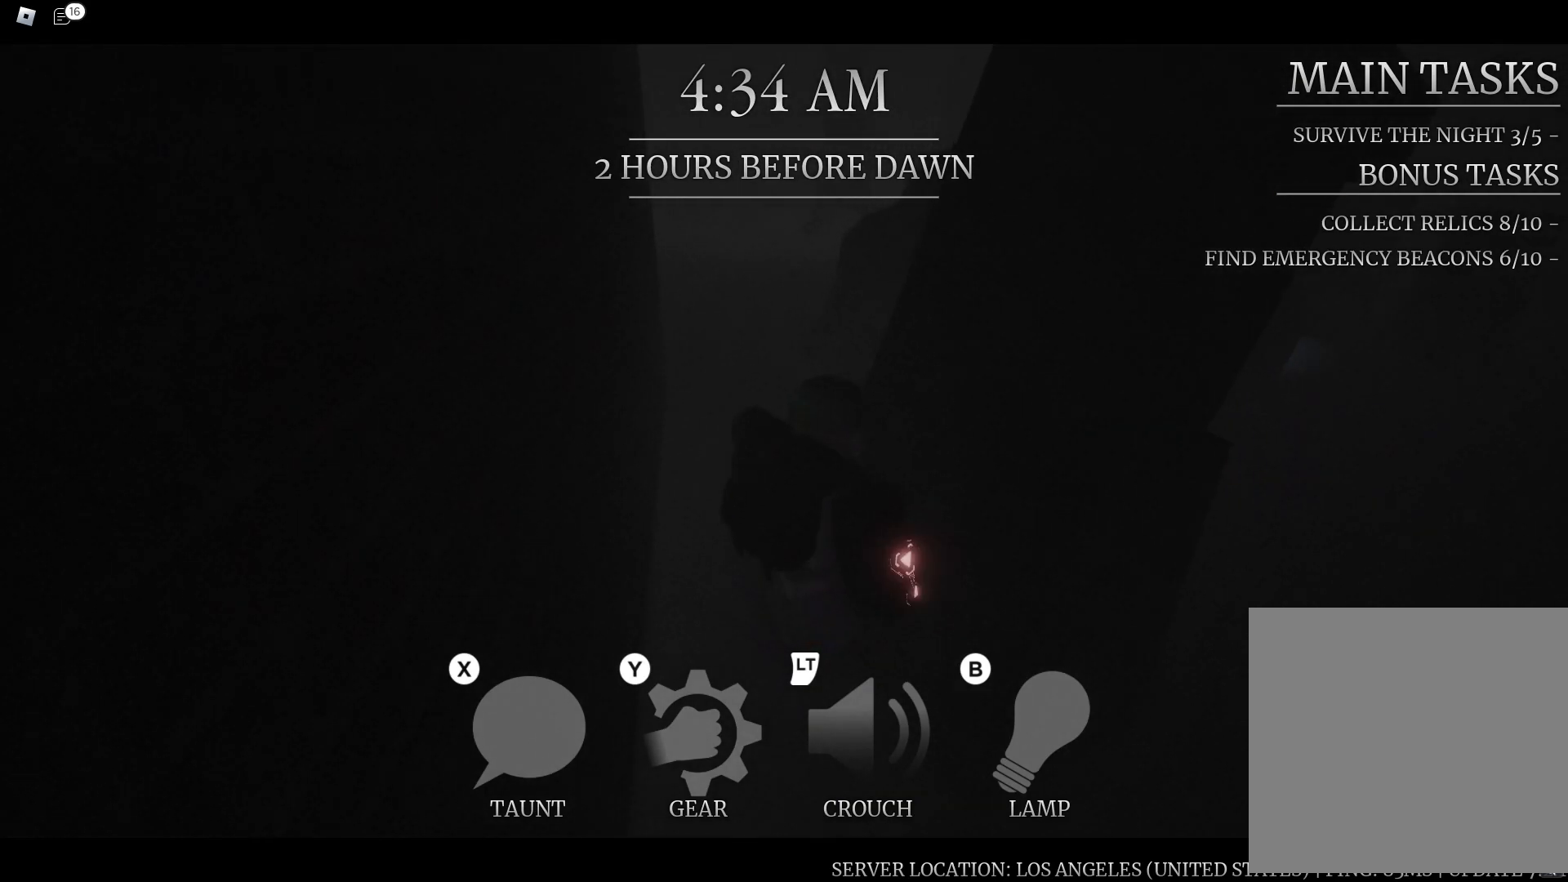
{"buttons": [], "left_stick": "right", "right_stick": "left", "button_events": []}
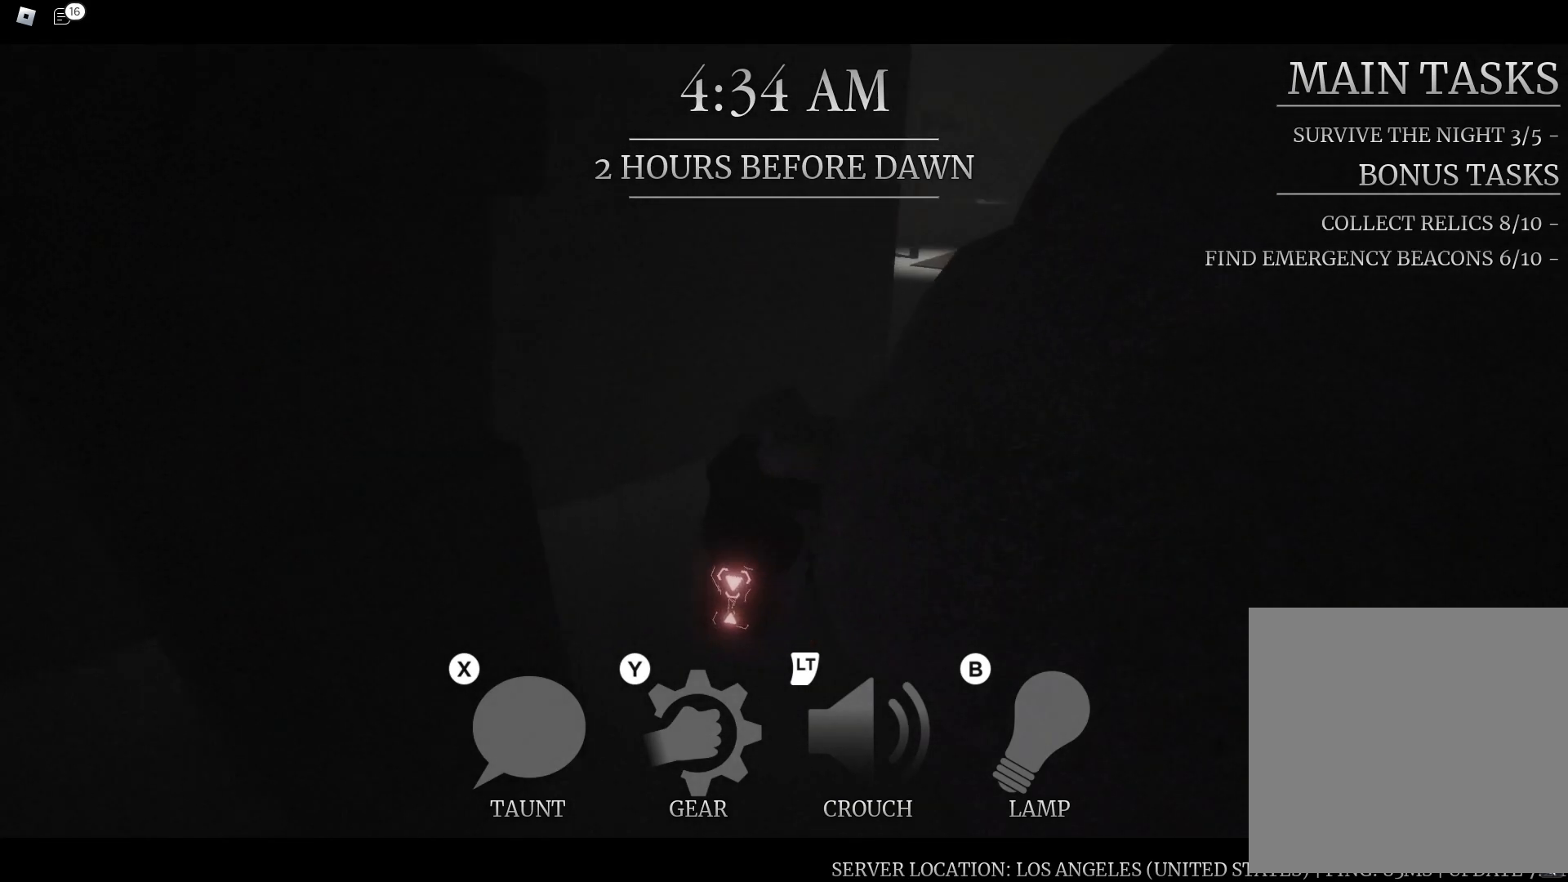
{"buttons": [], "left_stick": "center", "right_stick": "center", "button_events": []}
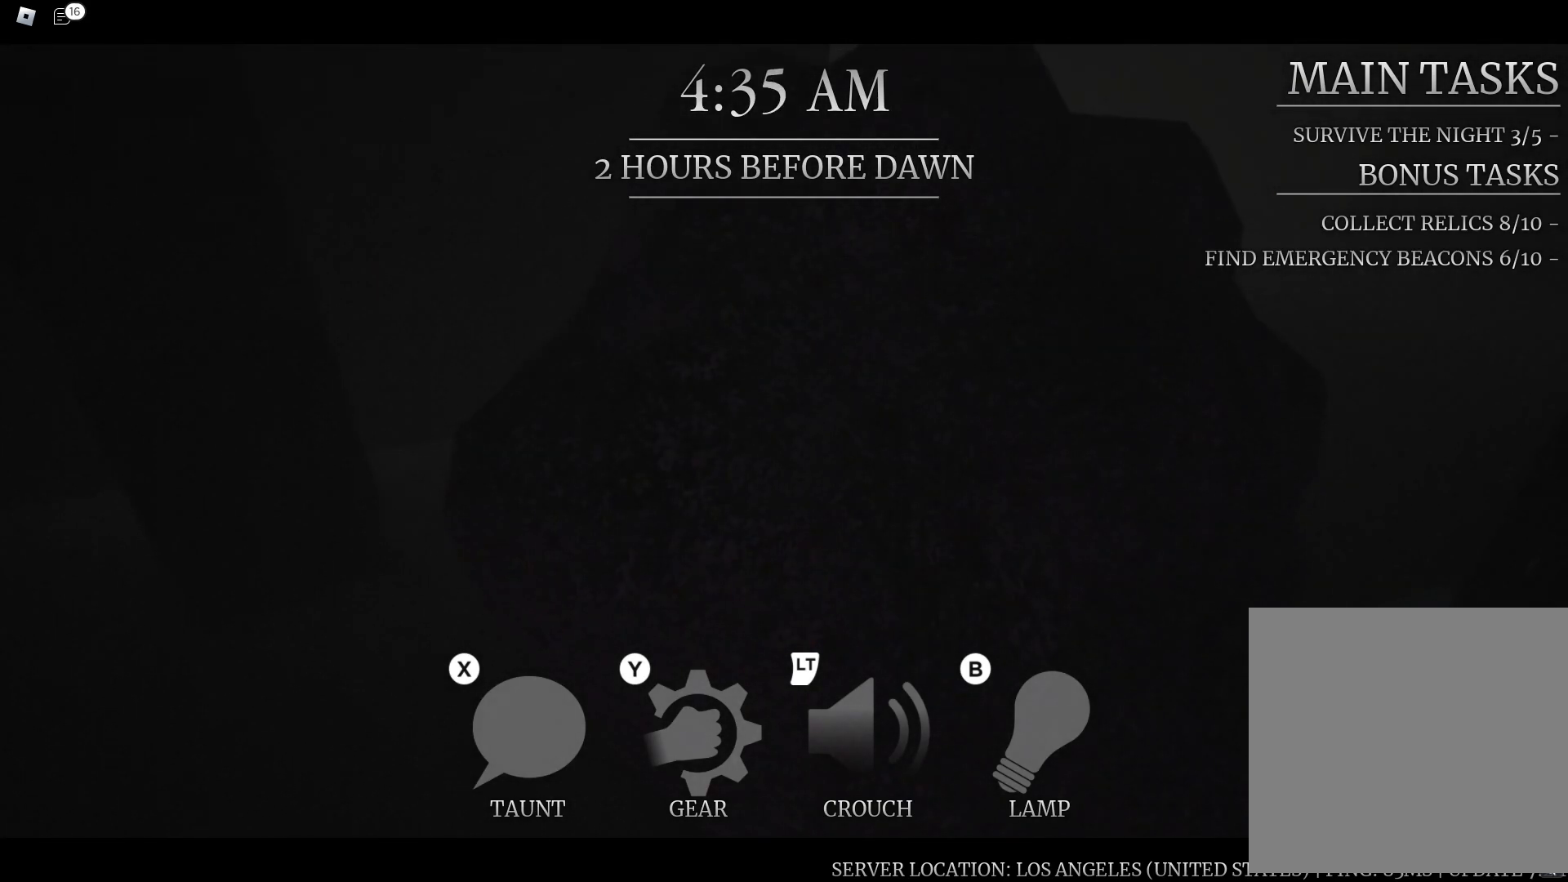
{"buttons": [], "left_stick": "right", "right_stick": "left", "button_events": []}
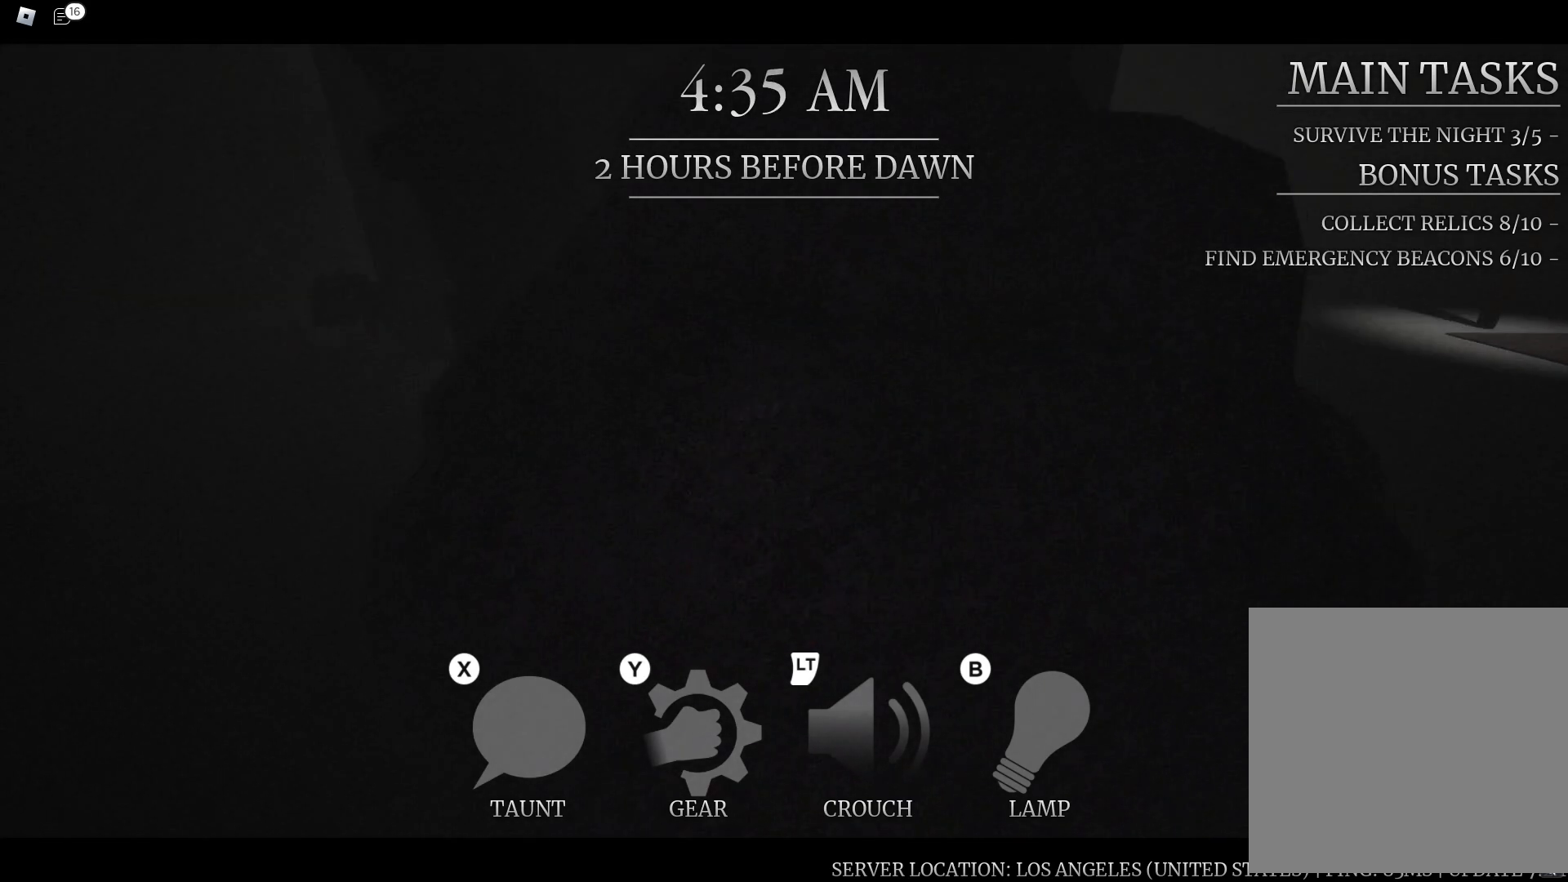
{"buttons": [], "left_stick": "up-right", "right_stick": "center", "button_events": []}
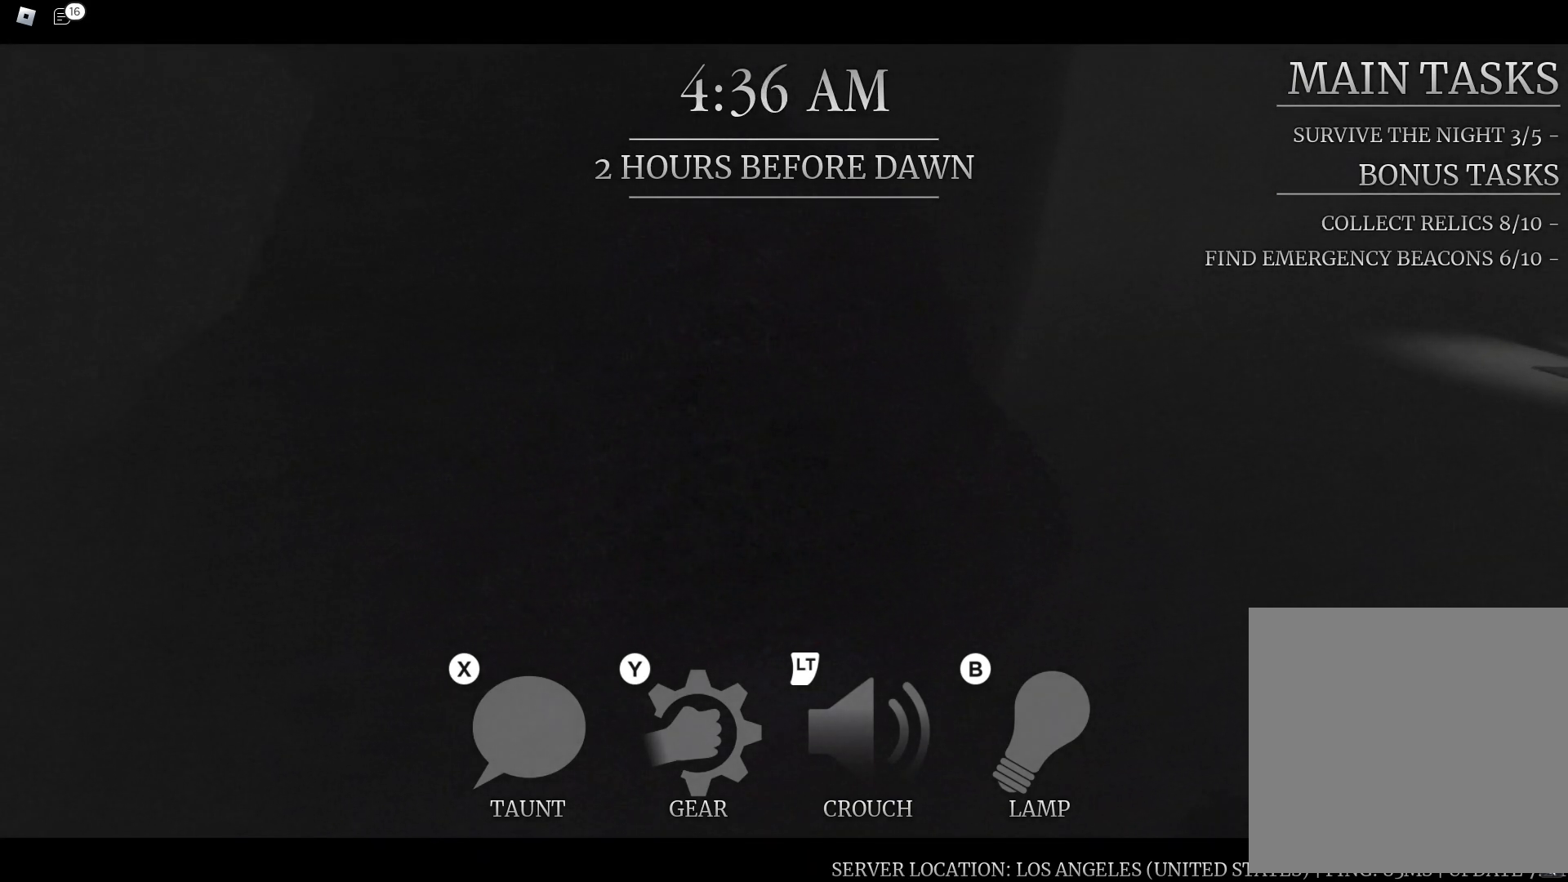
{"buttons": [], "left_stick": "center", "right_stick": "center", "button_events": []}
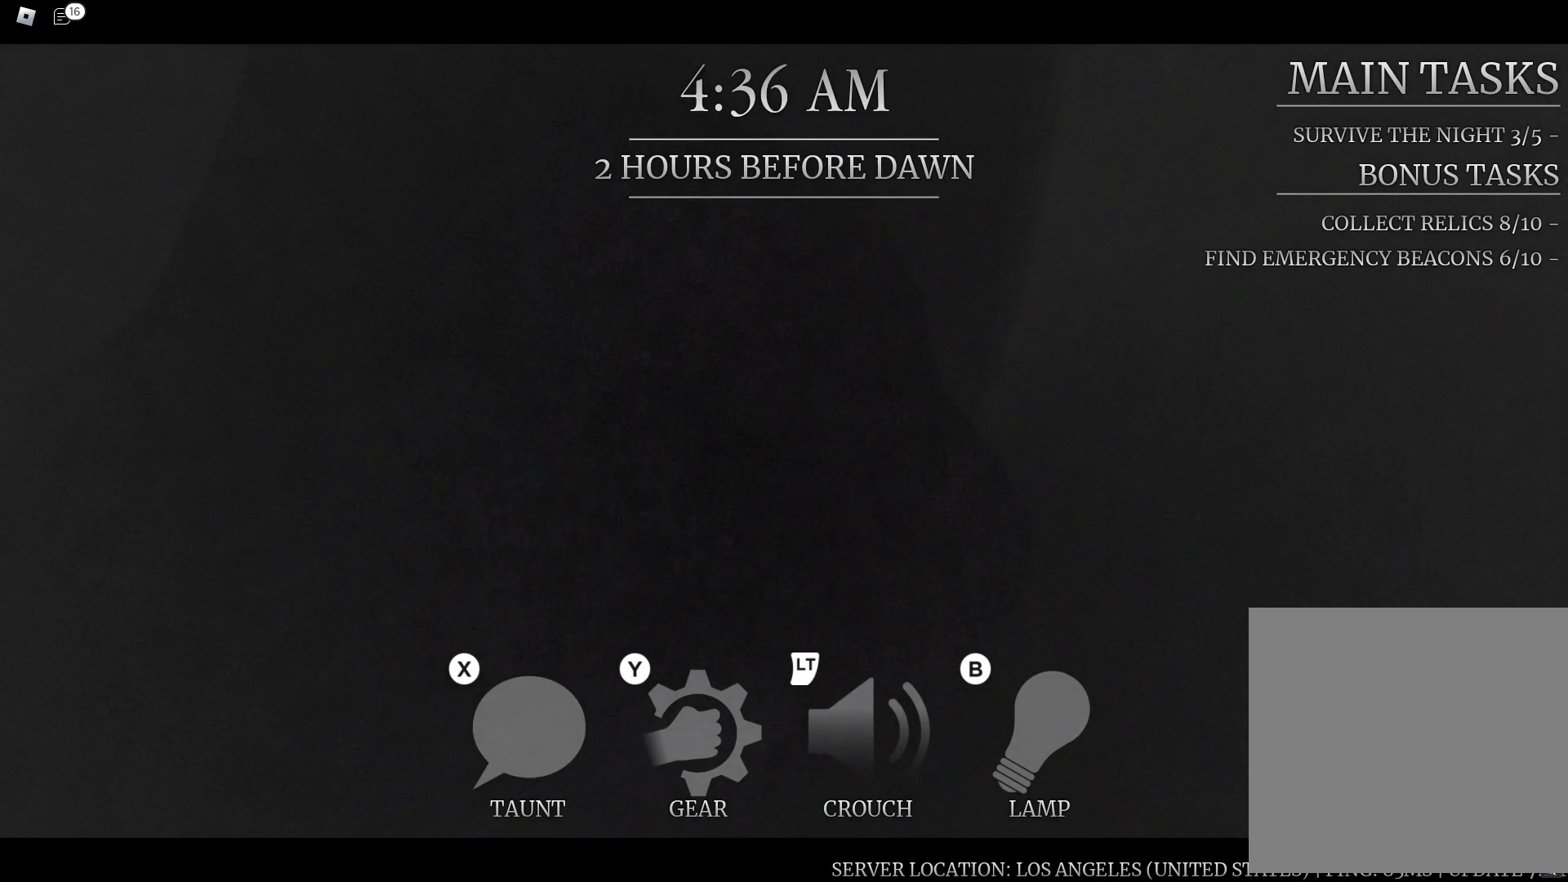
{"buttons": [], "left_stick": "center", "right_stick": "right", "button_events": []}
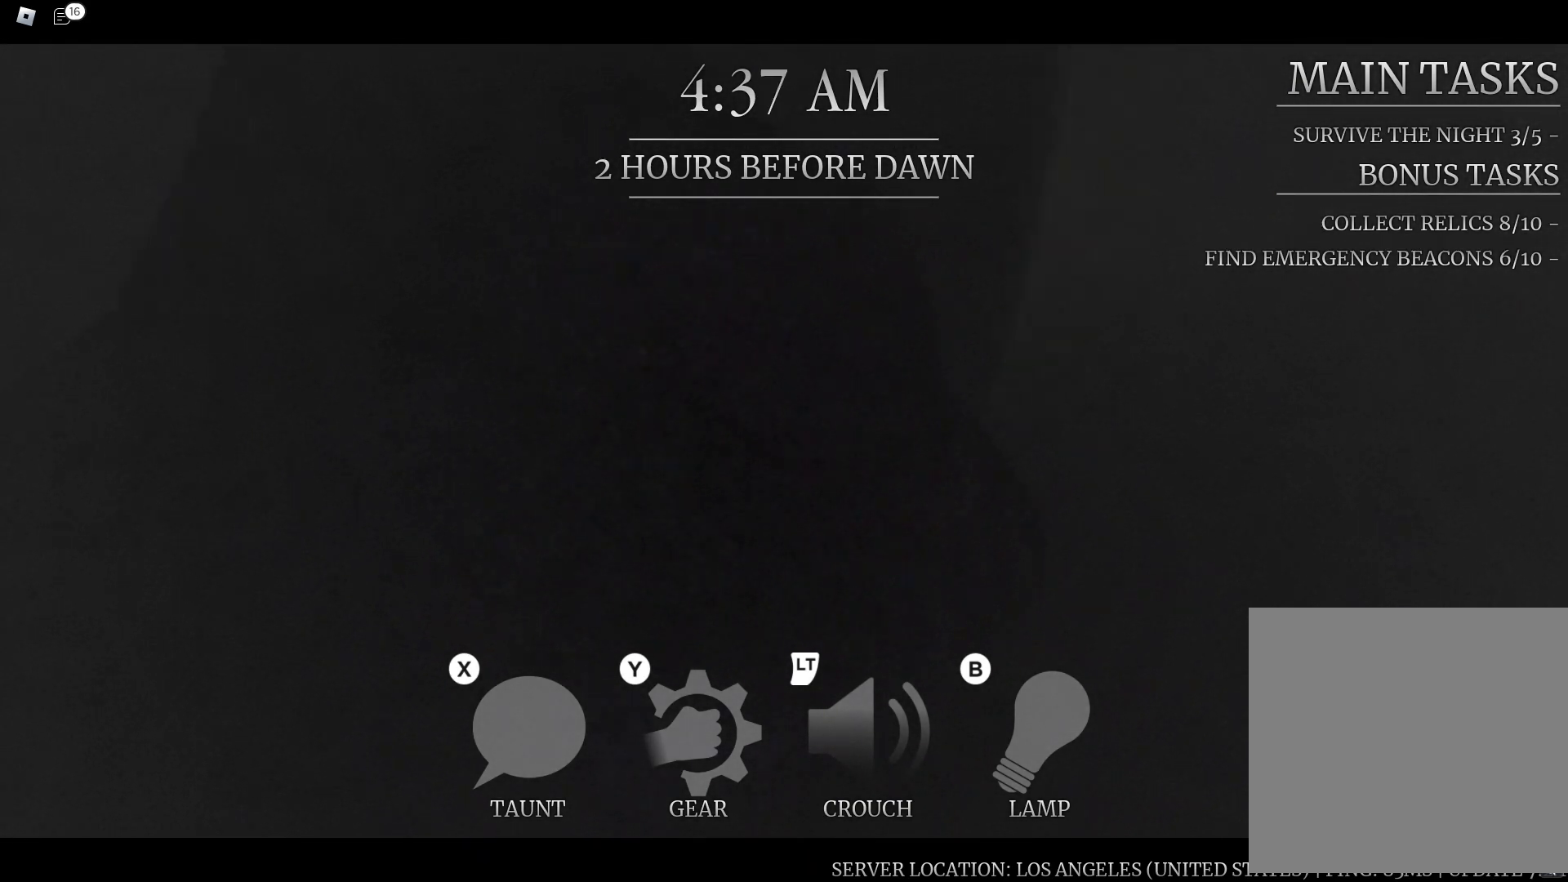
{"buttons": [], "left_stick": "center", "right_stick": "left", "button_events": []}
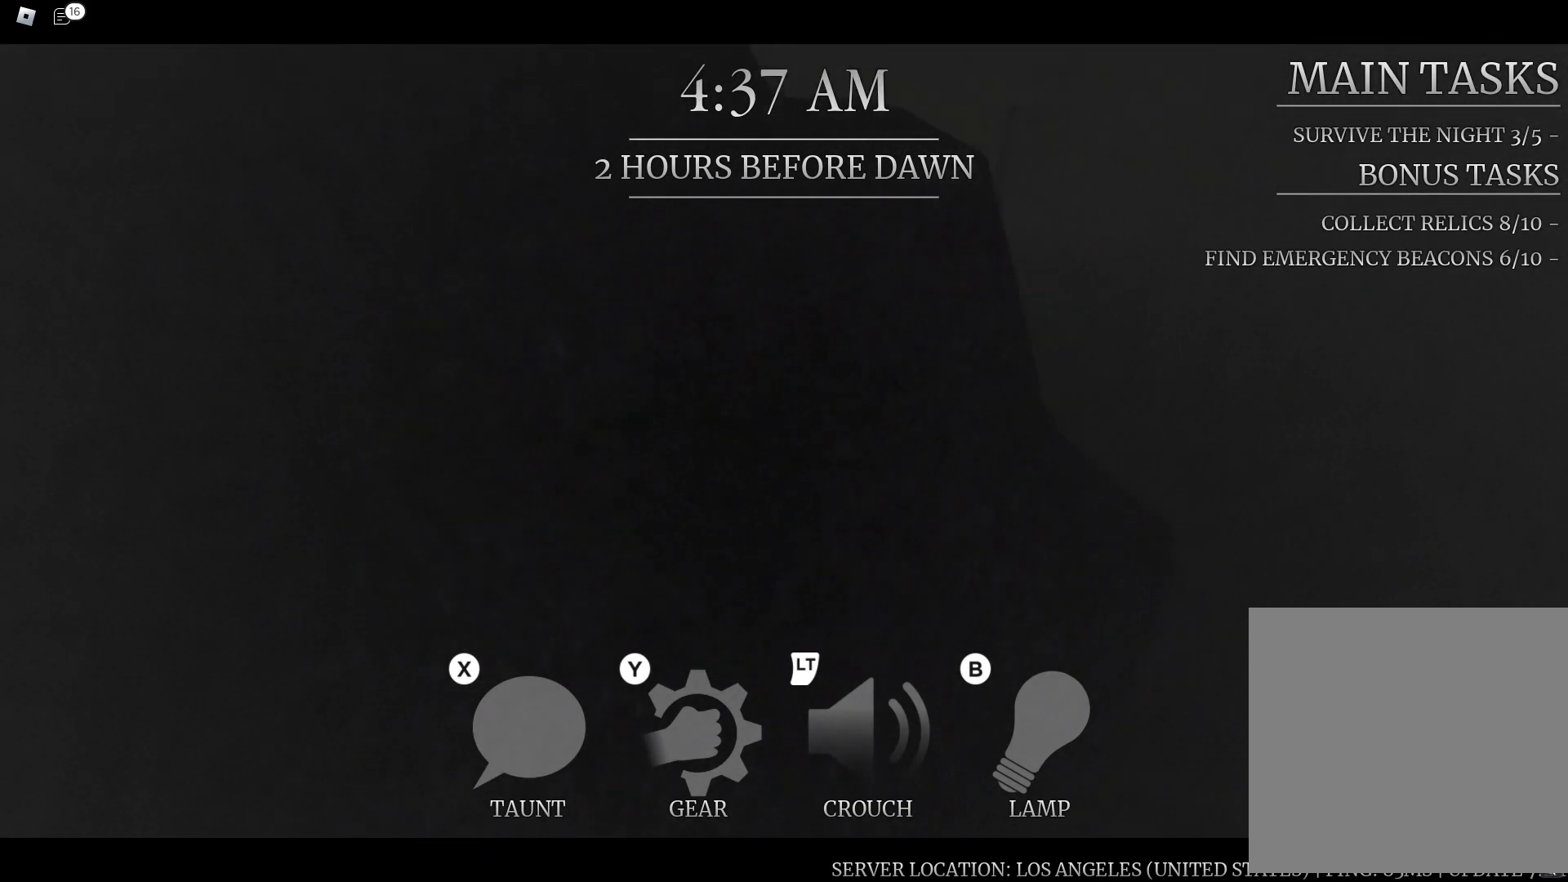
{"buttons": [], "left_stick": "center", "right_stick": "left", "button_events": []}